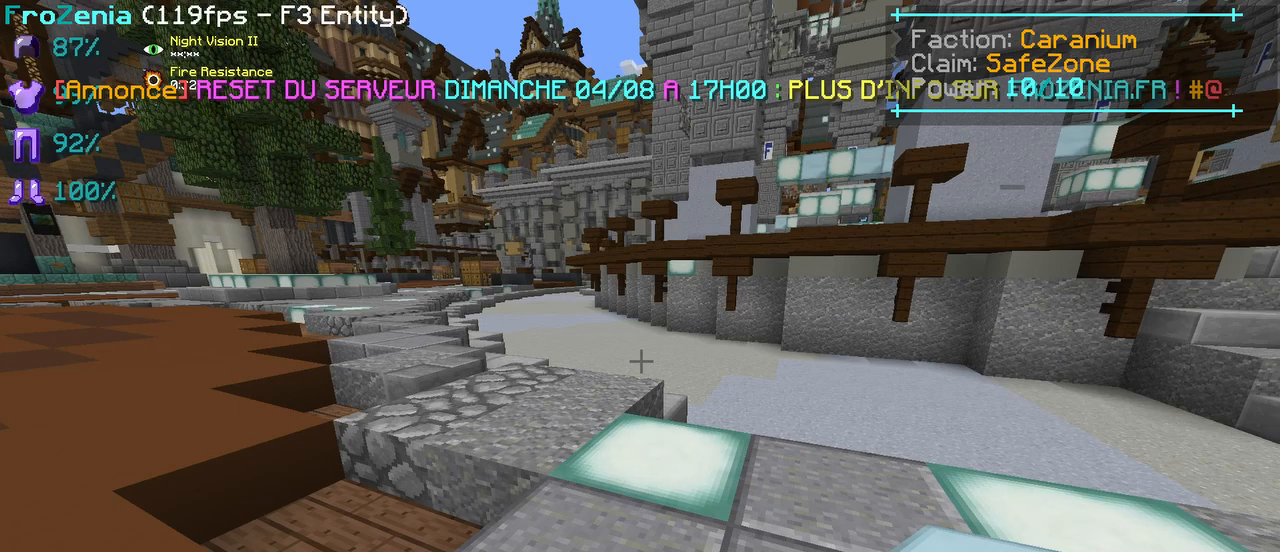
Gameplay with keyboard; each line is a JSON object with the keys held at the frame after it. "events" lists presses ("down") and releases ("up") of "d", "q", "s" and "z" between this image and that frame as [ms after this image, input, new state], when the widget could be followed in between. No other keys are recorded. Mouse input is not recorded.
{"keys": ["z"], "events": [[234, "z", "down"], [301, "z", "up"], [401, "z", "down"]]}
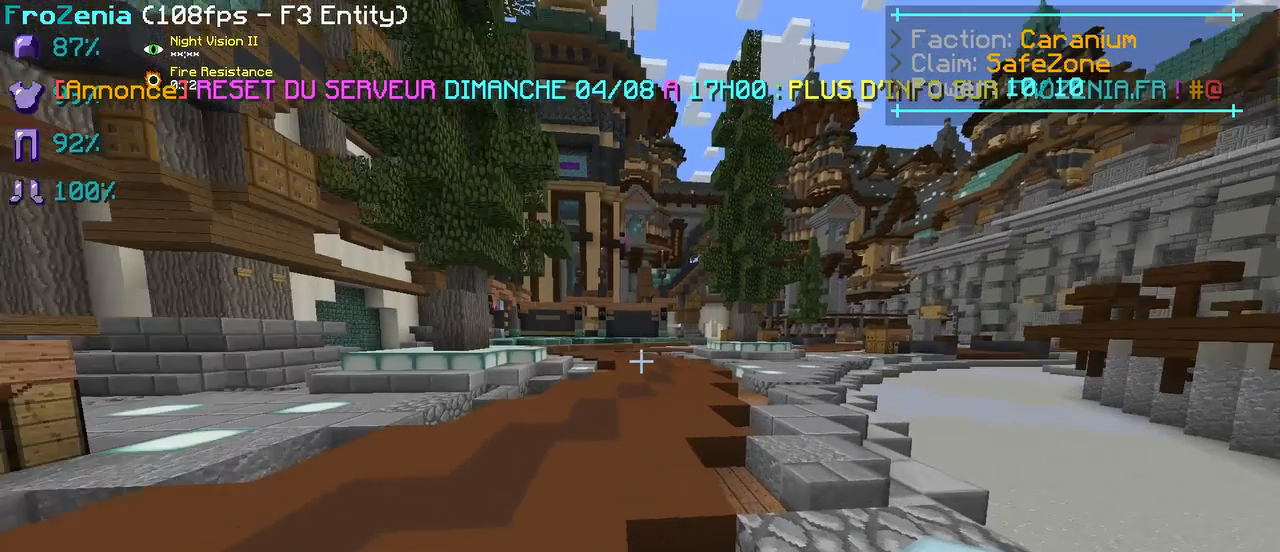
{"keys": ["z"], "events": []}
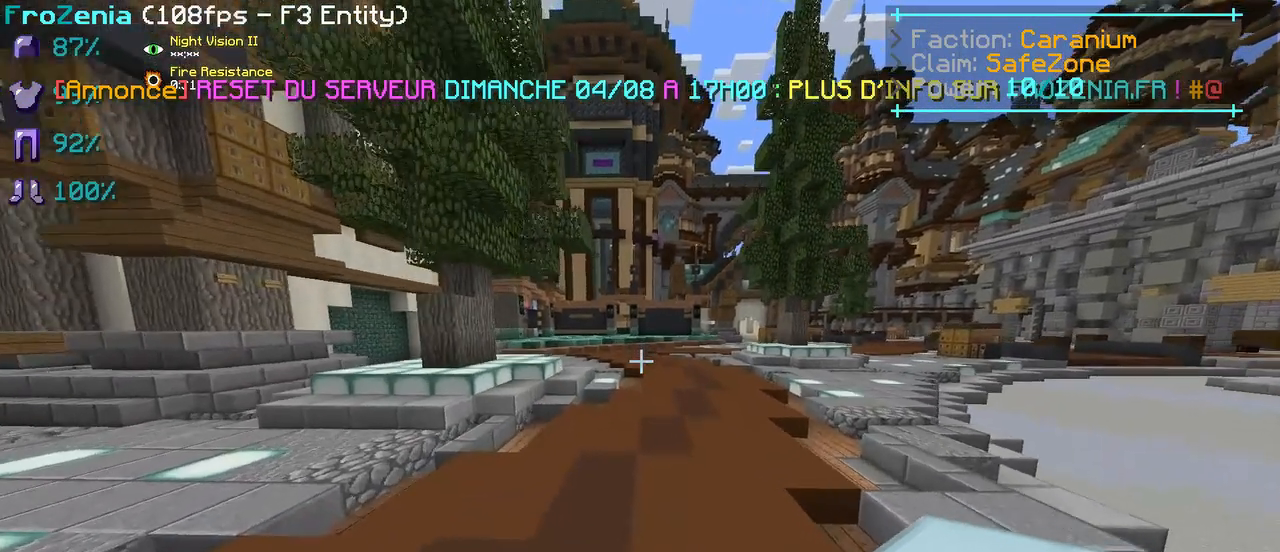
{"keys": ["z"], "events": []}
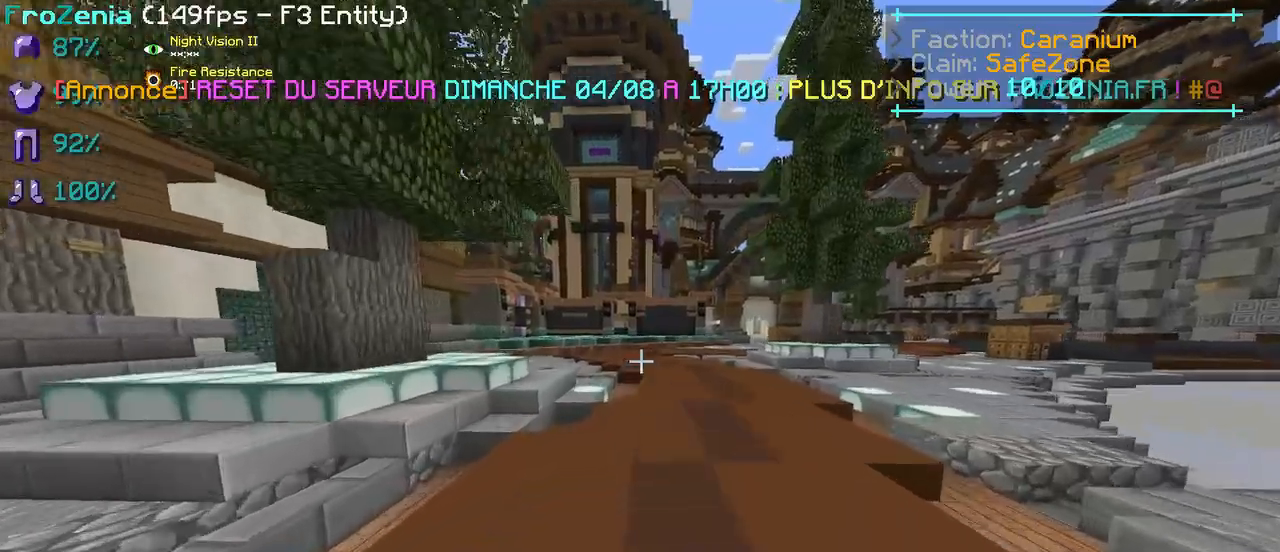
{"keys": ["z"], "events": []}